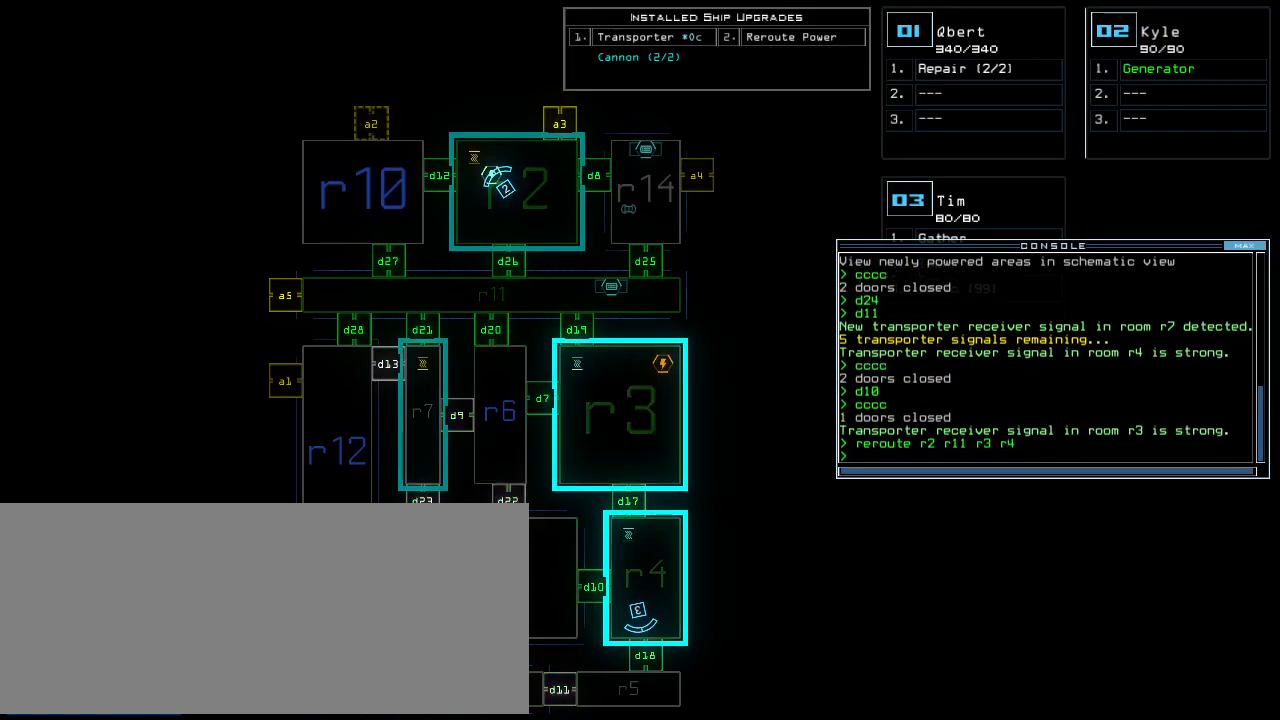
Gameplay with keyboard; each line is a JSON object with the keys held at the frame after it. "events" lists presses ("down") and releases ("up") of ".", "0", "1", "2", "3", "4", "5", "6", "7", "8", "9", "a", "b", "backspace", "c", "caps_lock", "comma", "ctrl_l", "ctrl_r", "d", "down", "e", "equals", "escape", "f", "f10", "g", "h", "i", "j", "k", "l", "left", "m", "minus", "n", "o", "p", "q", "quote", "r", "return", "right", "s", "semicolon", "shift_l", "shift_r", "space", "t", "tab", "tilde", "u", "up", "v", "w", "x", "y" and "z" between this image and that frame as [ms after this image, input, new state], when the widget could be followed in between. No other keys are recorded. Mouse input is not recorded.
{"keys": ["1", "up"], "events": [[20, "up", "down"], [60, "3", "up"], [180, "left", "down"], [300, "d", "down"], [320, "left", "up"], [380, "d", "up"], [500, "1", "down"]]}
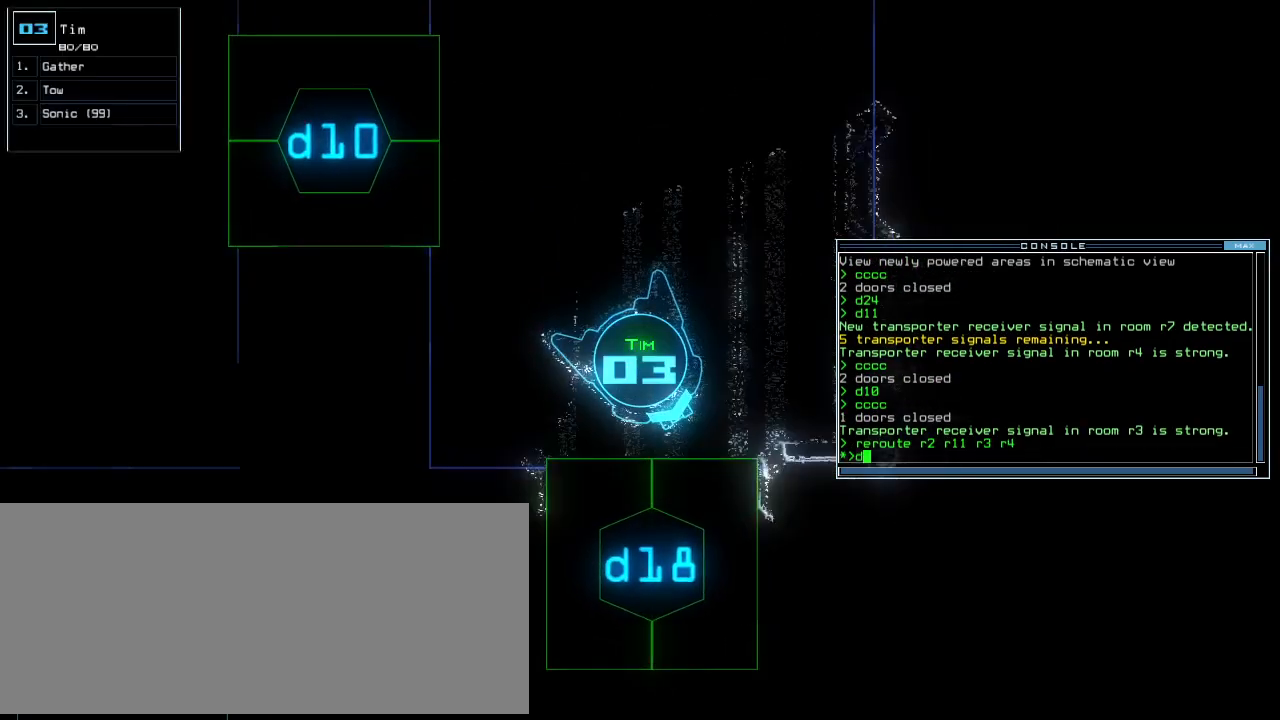
{"keys": ["8"], "events": [[60, "1", "up"], [100, "right", "down"], [260, "right", "up"], [280, "up", "up"], [500, "8", "down"]]}
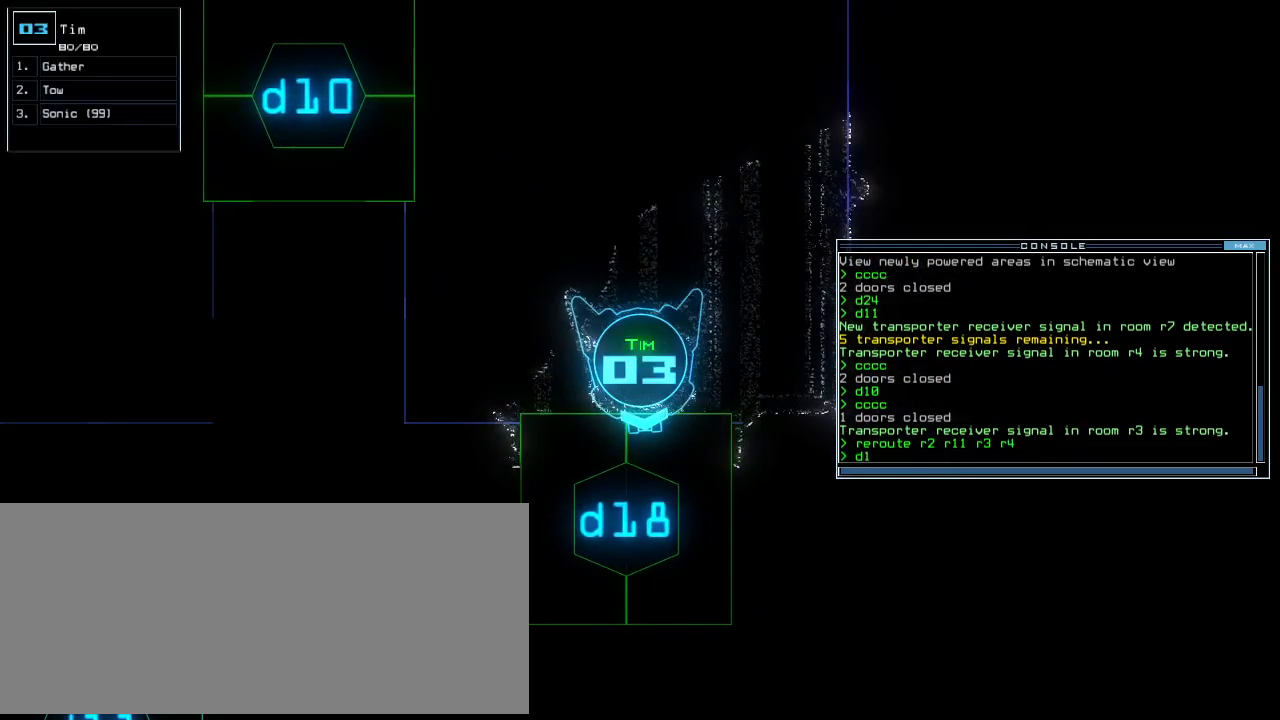
{"keys": ["up"], "events": [[20, "return", "down"], [80, "8", "up"], [80, "return", "up"], [180, "up", "down"]]}
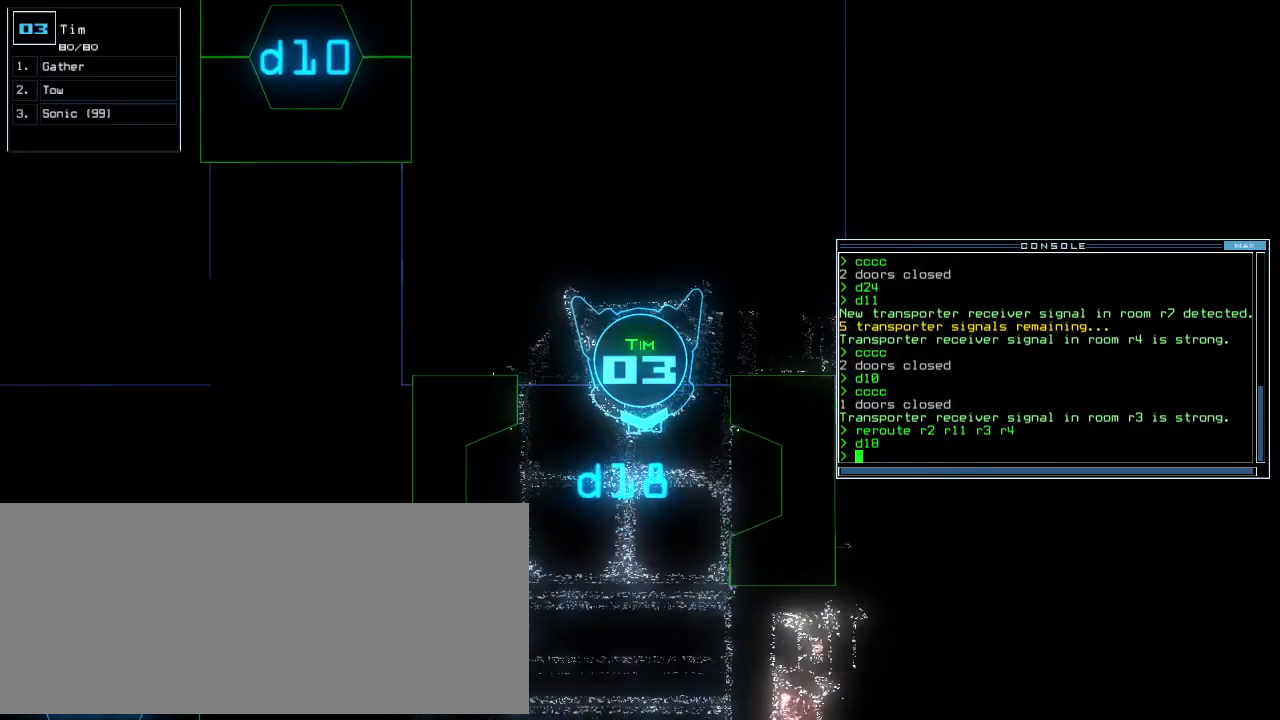
{"keys": ["up"]}
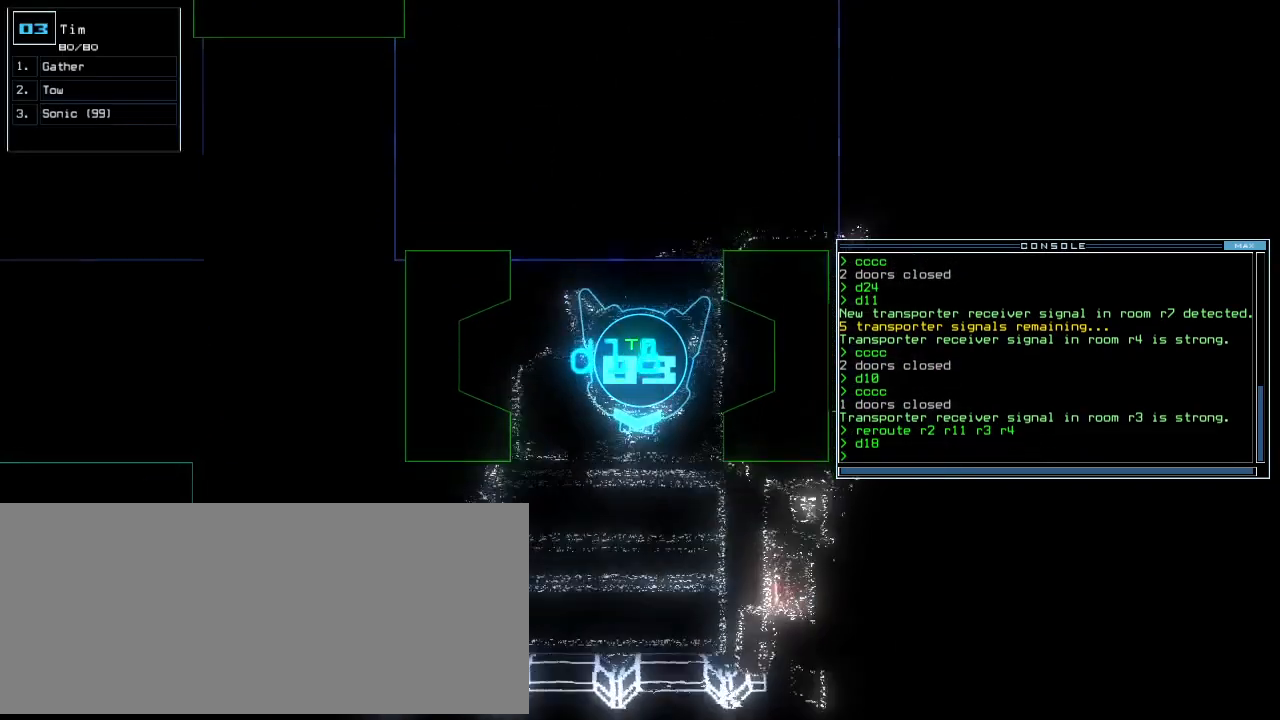
{"keys": ["right", "up"], "events": [[440, "right", "down"]]}
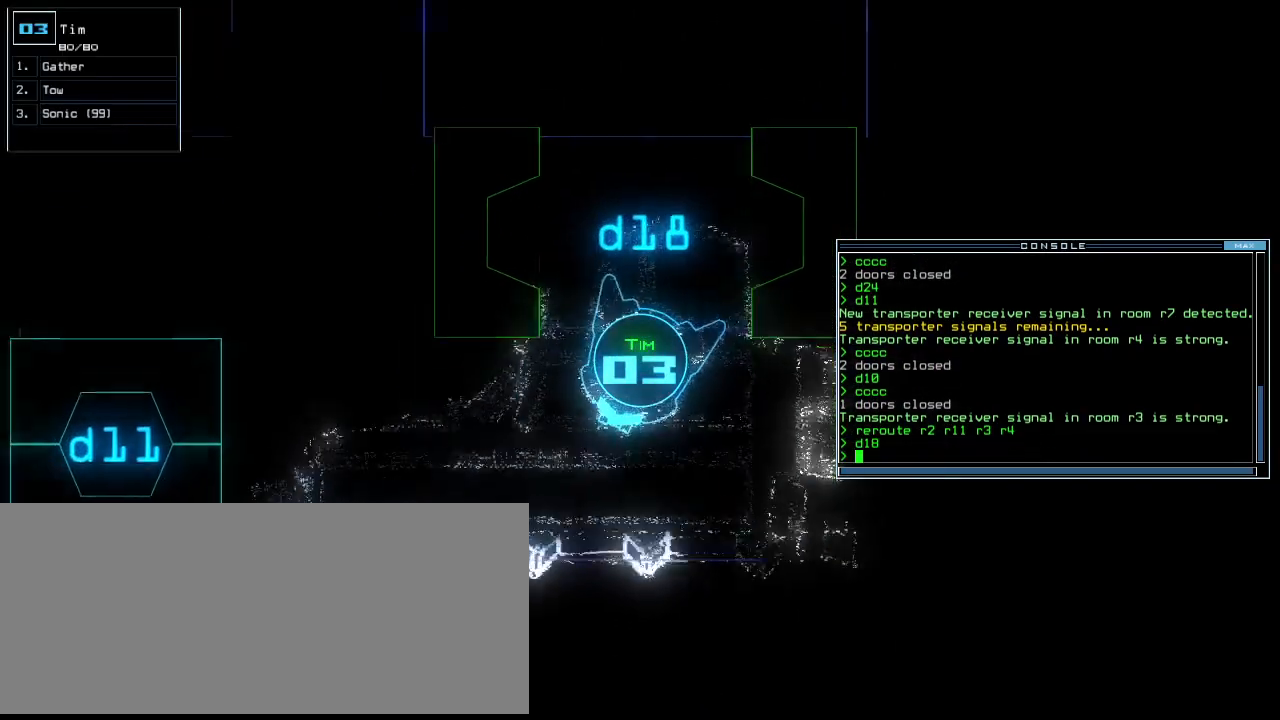
{"keys": ["up"], "events": [[280, "right", "up"]]}
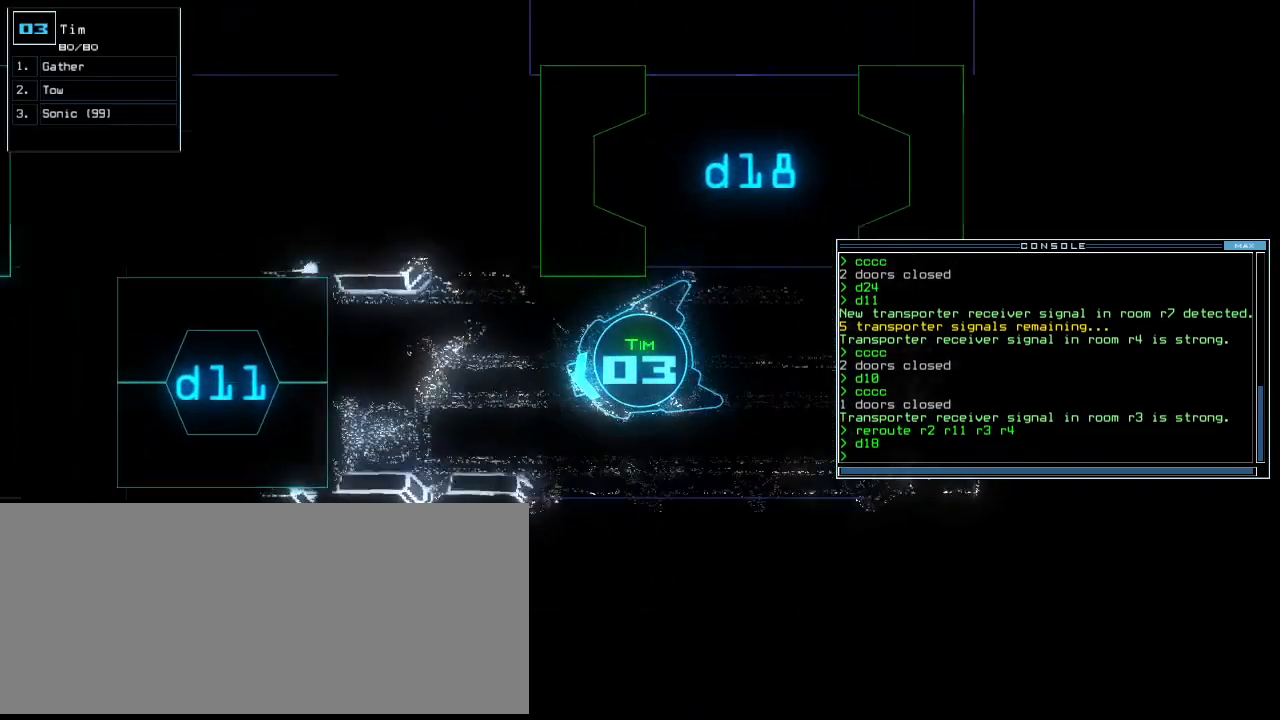
{"keys": ["down", "right"], "events": [[240, "down", "down"], [240, "up", "up"], [380, "right", "down"]]}
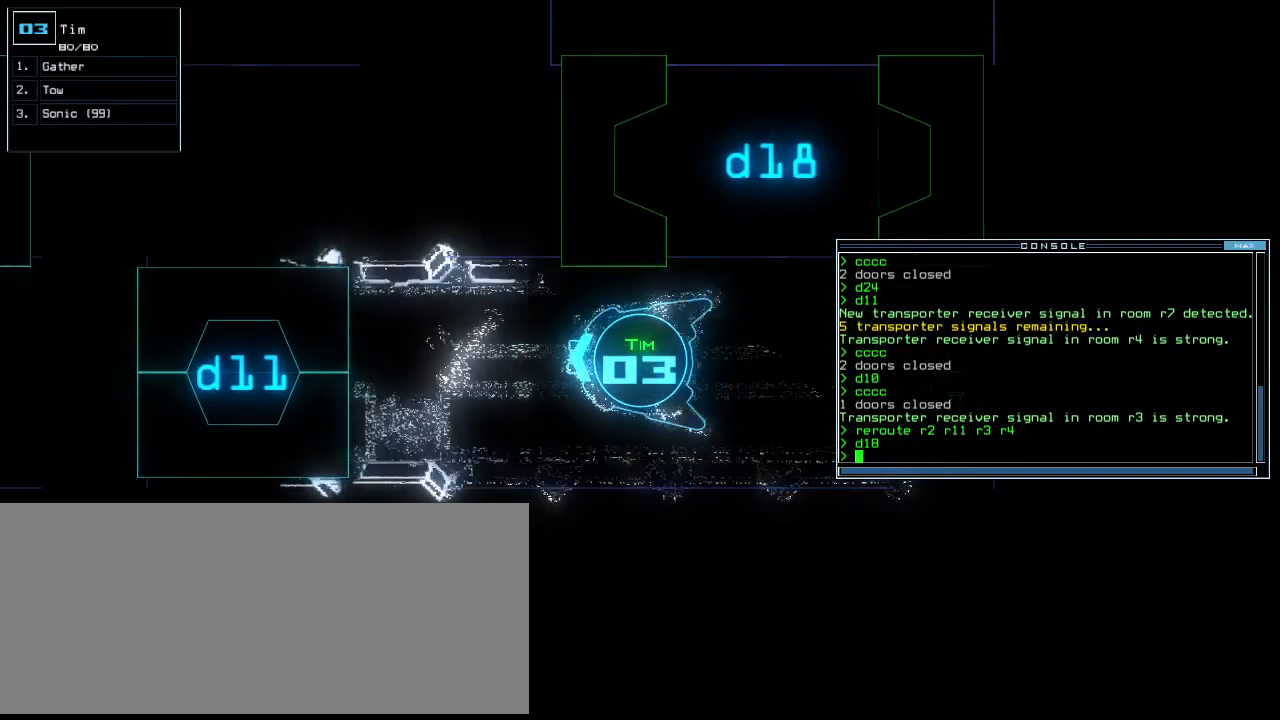
{"keys": ["right", "up"], "events": [[220, "down", "up"], [300, "up", "down"]]}
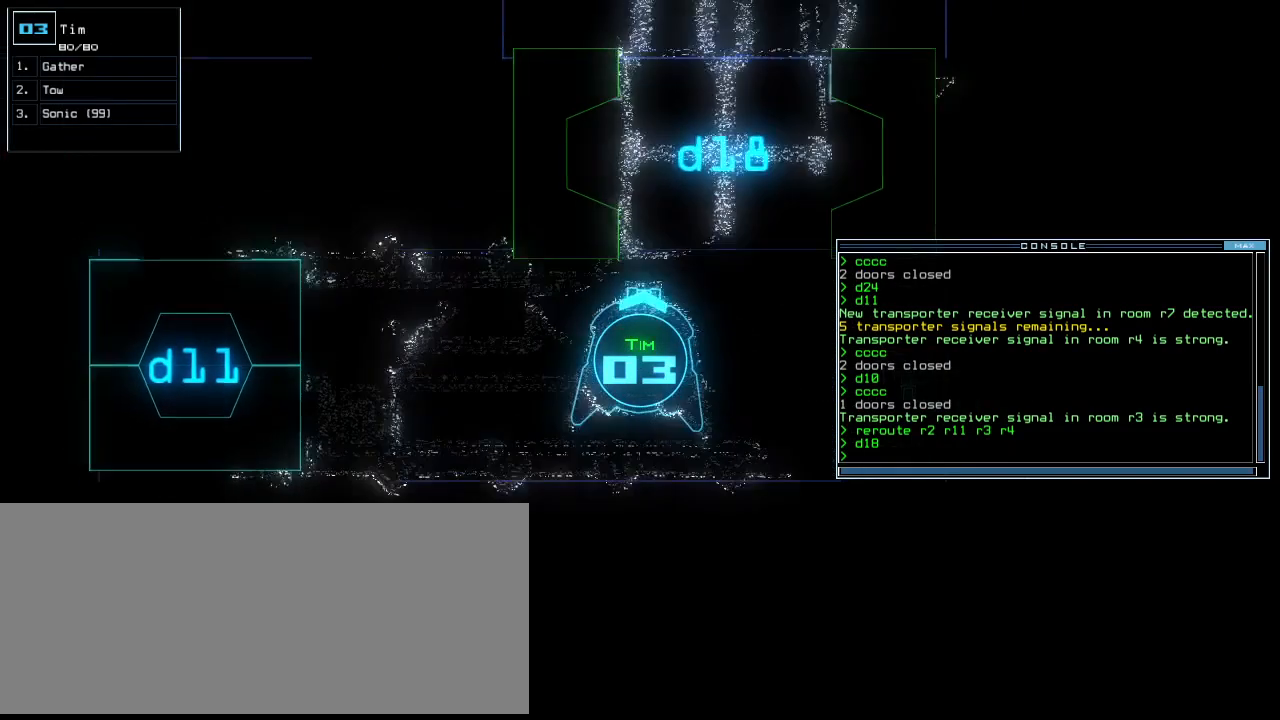
{"keys": ["left", "up"], "events": [[180, "right", "up"], [260, "left", "down"], [360, "left", "up"], [460, "left", "down"]]}